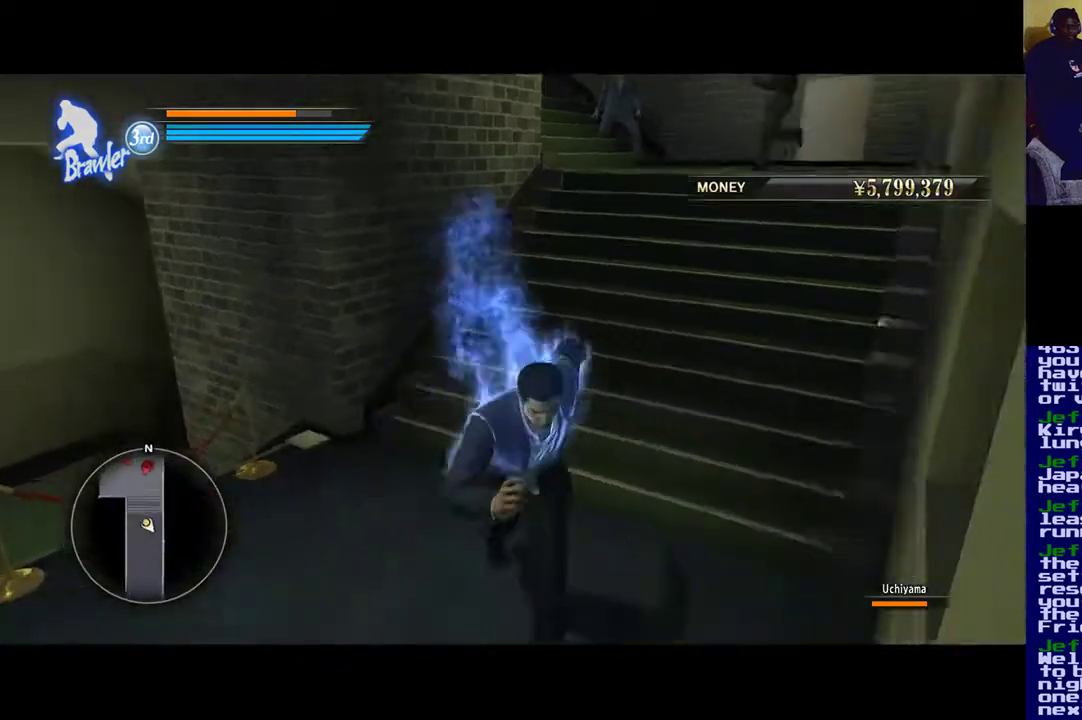
Gameplay with a controller (Xbox layout); each line is a JSON object with the inputs held at the frame after it. "events" lists button and stick changes between this image and that frame as [ms after this image, input, new state], when the widget could be followed in between.
{"buttons": [], "left_stick": "center", "right_stick": "center", "events": [[350, "left_stick", "center"]]}
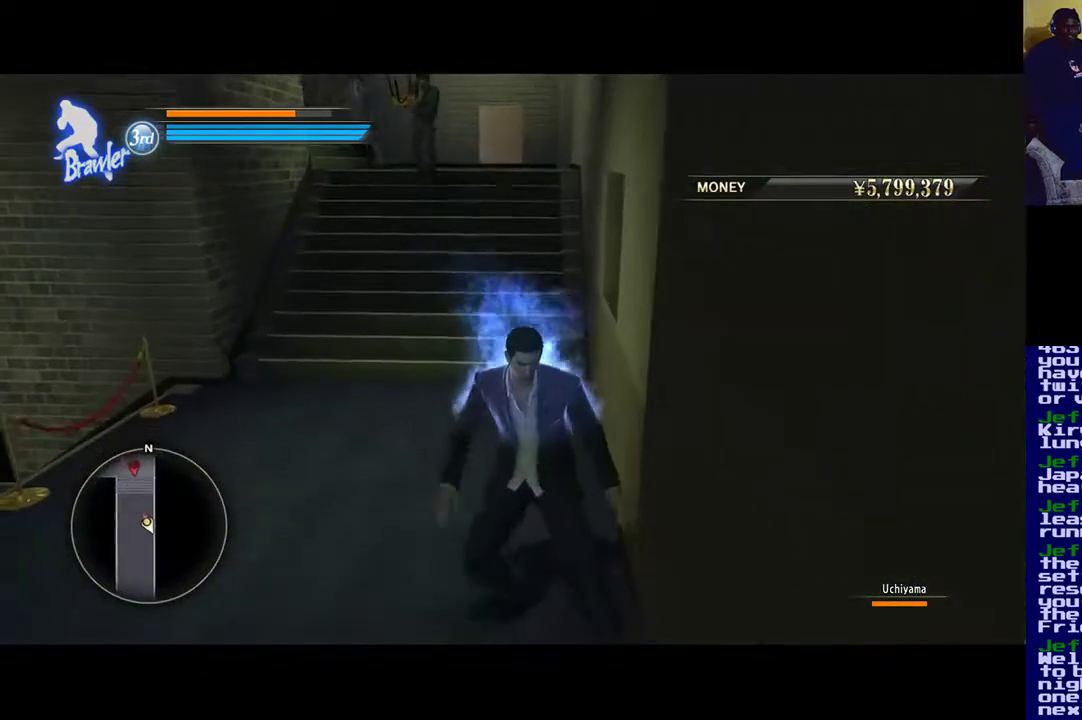
{"buttons": [], "left_stick": "center", "right_stick": "center", "events": [[183, "DPAD_LEFT", "down"], [350, "DPAD_LEFT", "up"]]}
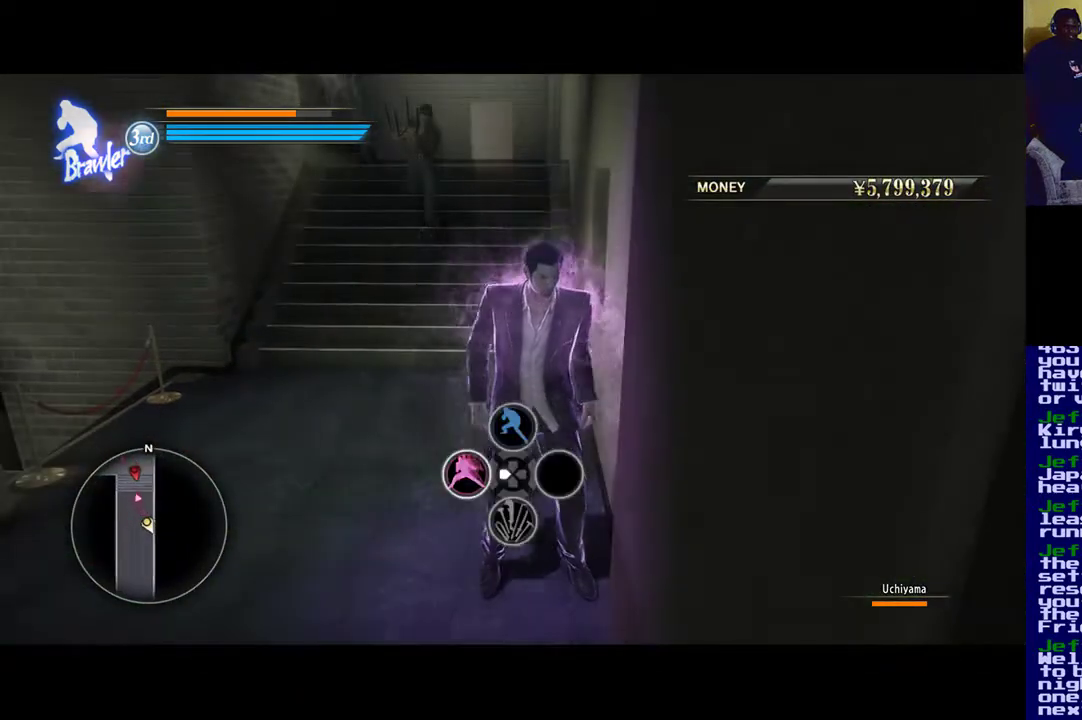
{"buttons": [], "left_stick": "left", "right_stick": "center", "events": [[50, "left_stick", "left"]]}
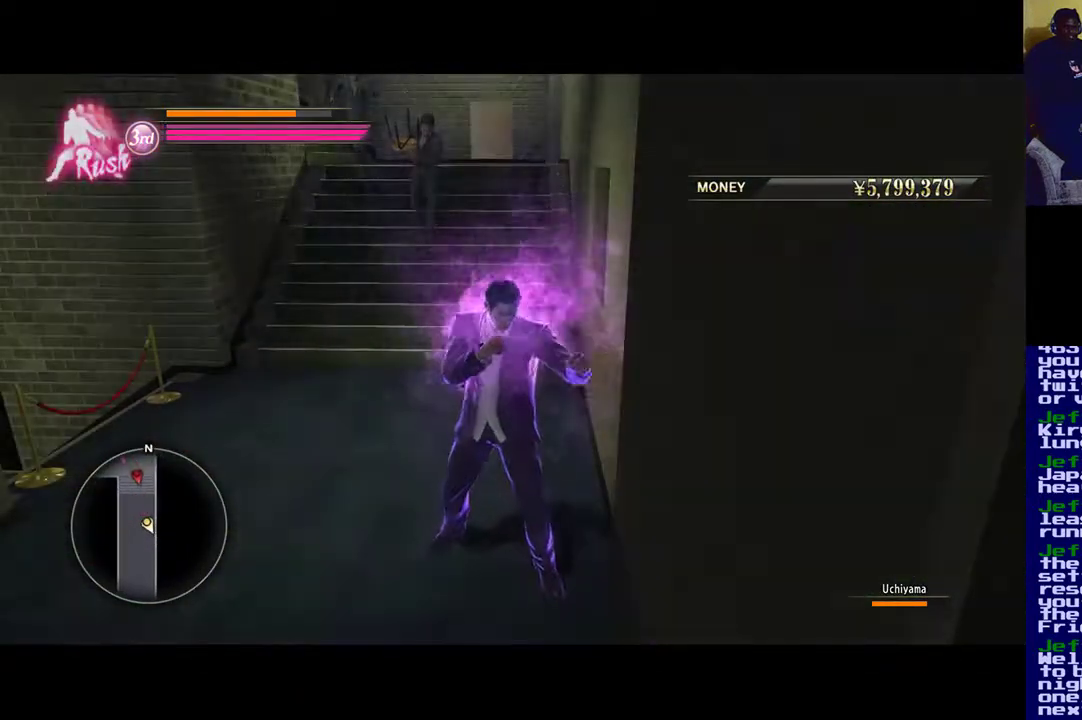
{"buttons": [], "left_stick": "up-left", "right_stick": "center", "events": [[183, "left_stick", "up-left"]]}
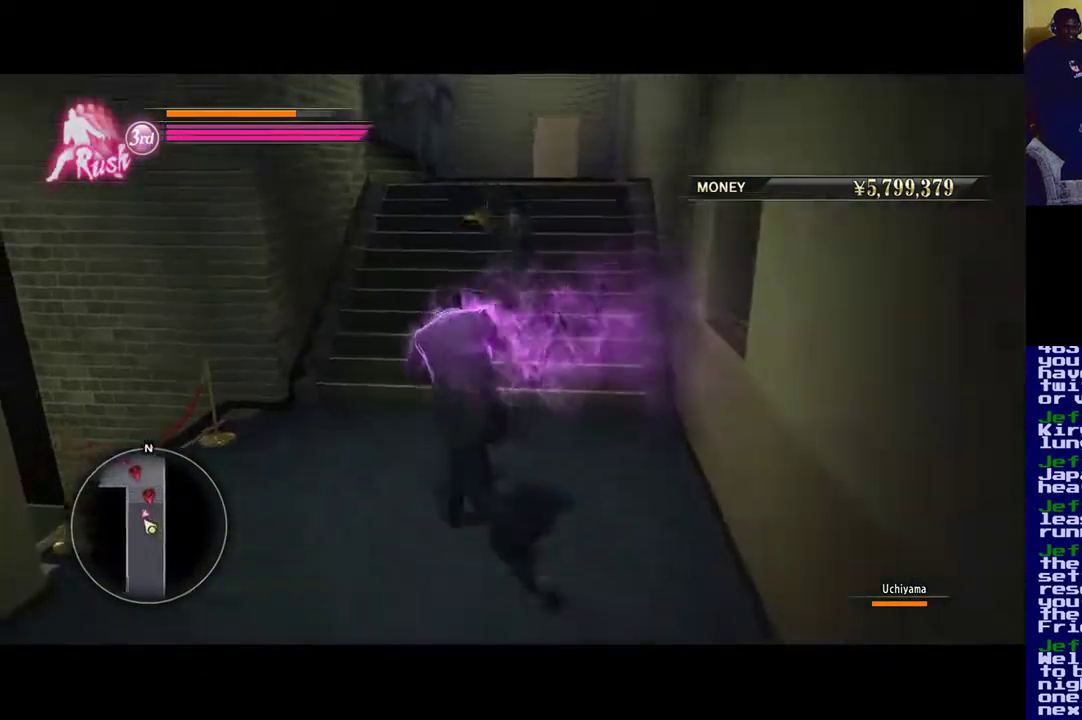
{"buttons": ["X"], "left_stick": "up-right", "right_stick": "center", "events": [[117, "X", "down"], [183, "left_stick", "up-right"], [217, "X", "up"], [283, "X", "down"]]}
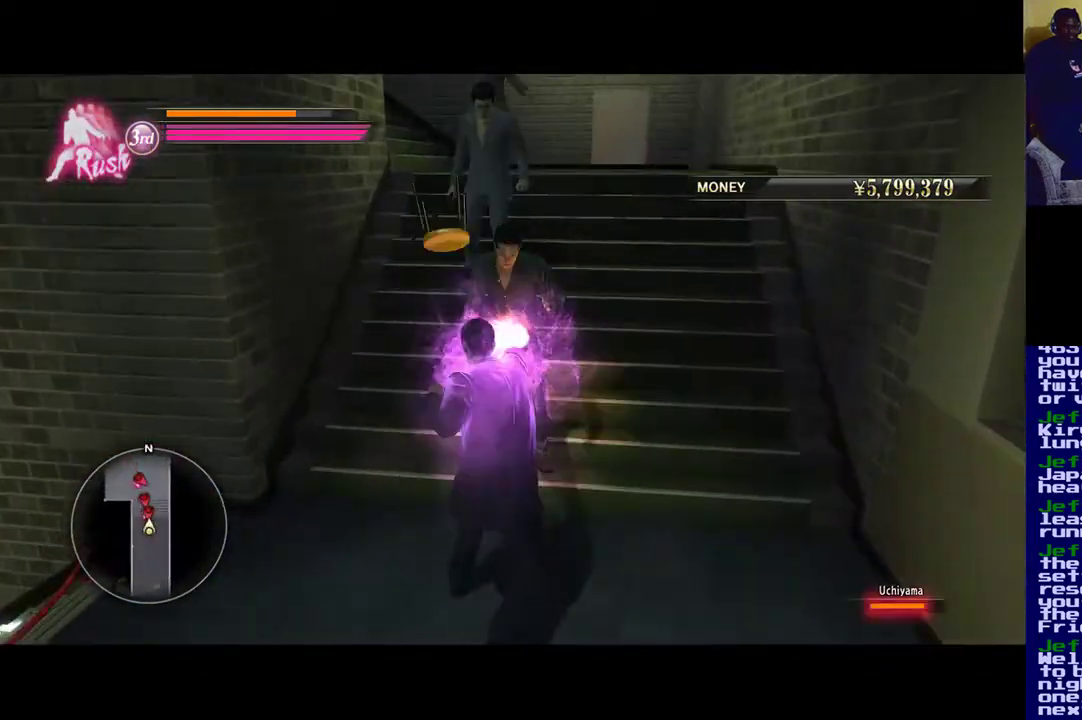
{"buttons": ["X"], "left_stick": "up", "right_stick": "center", "events": [[133, "left_stick", "up"], [417, "X", "up"], [483, "X", "down"]]}
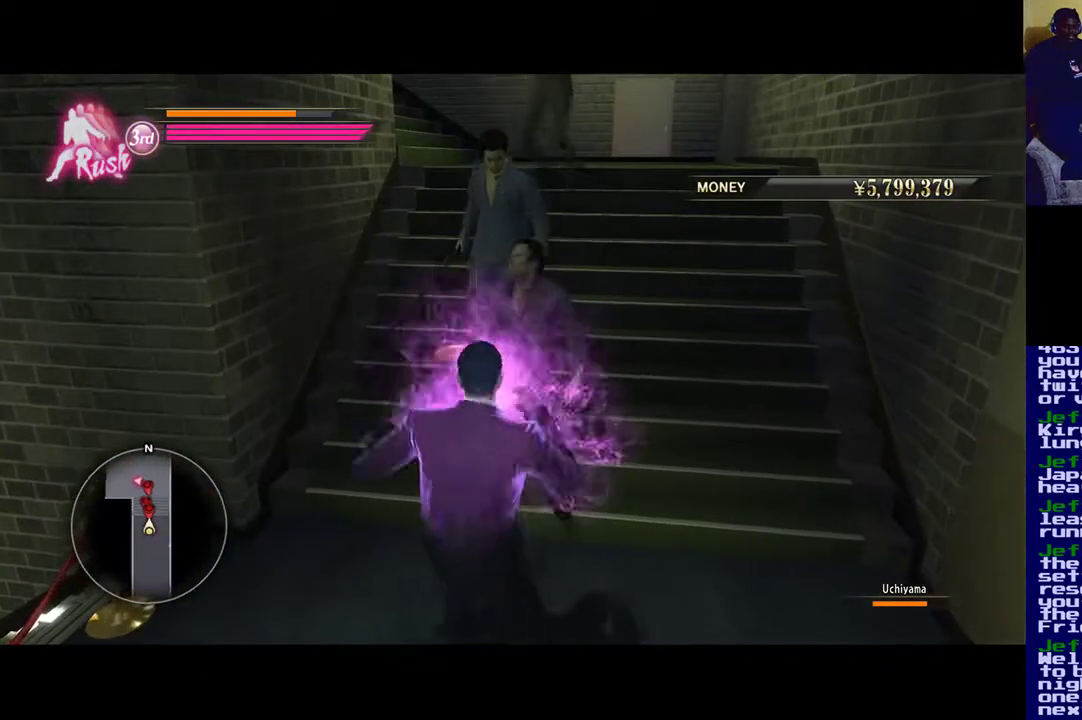
{"buttons": ["Y"], "left_stick": "up", "right_stick": "center", "events": [[50, "X", "up"], [150, "Y", "down"], [283, "Y", "up"], [317, "Y", "down"], [450, "Y", "up"], [483, "Y", "down"]]}
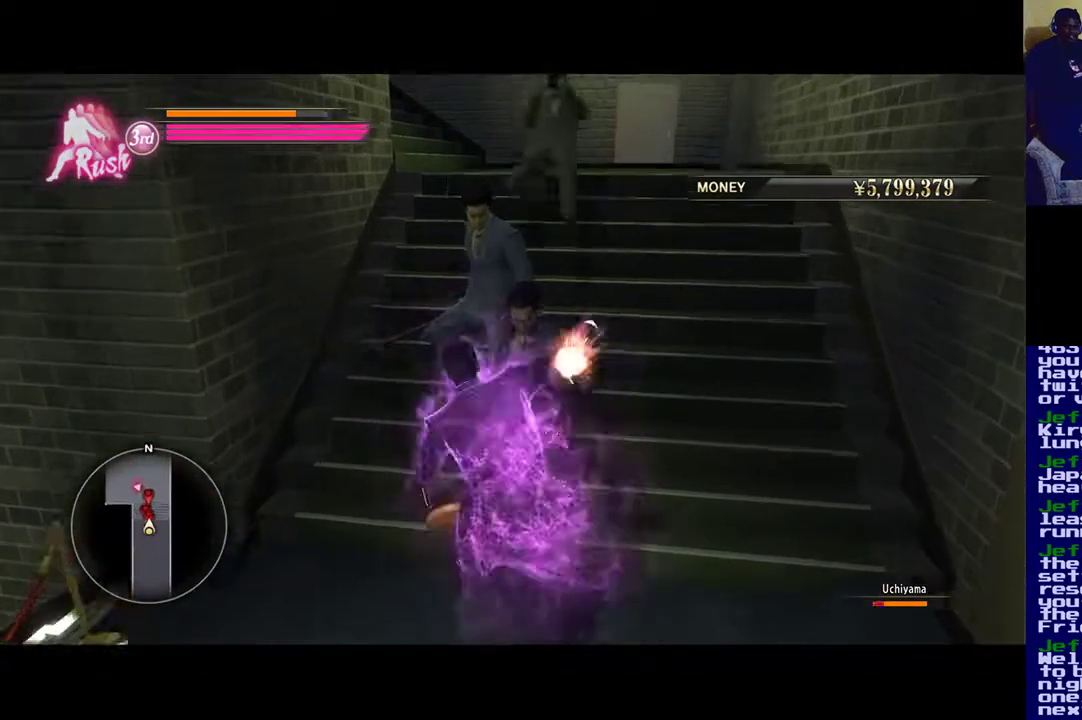
{"buttons": [], "left_stick": "up", "right_stick": "center", "events": [[117, "Y", "up"], [167, "Y", "down"], [317, "Y", "up"], [350, "Y", "down"], [483, "Y", "up"]]}
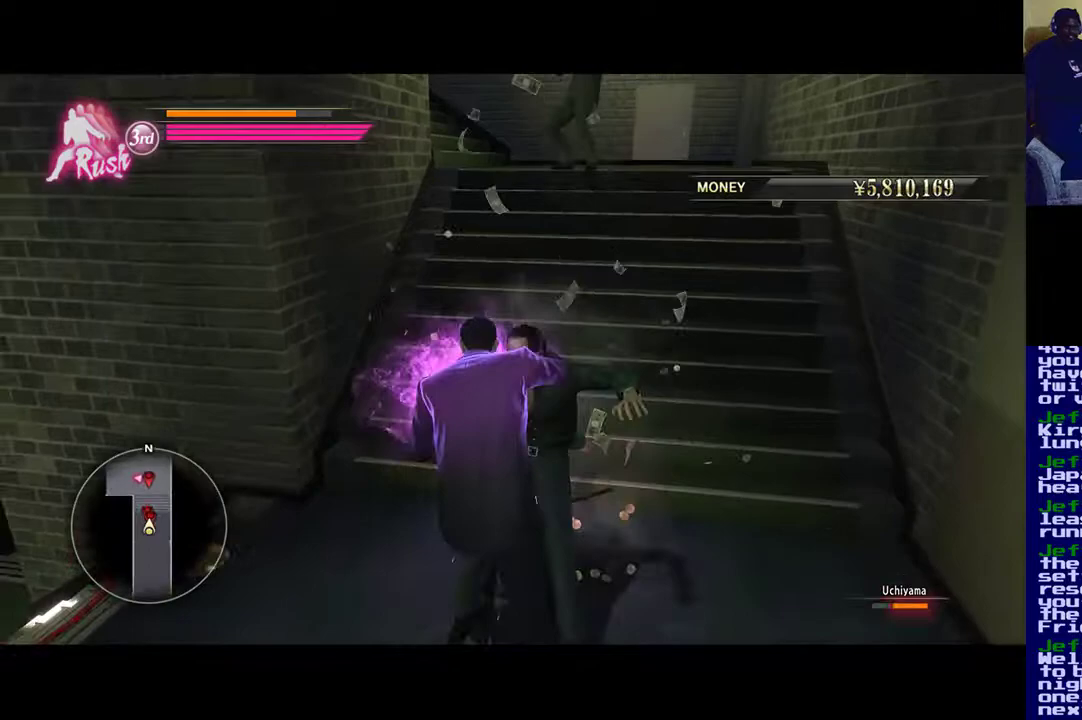
{"buttons": ["Y"], "left_stick": "up", "right_stick": "center", "events": [[117, "Y", "down"], [217, "Y", "up"], [283, "Y", "down"], [417, "Y", "up"], [450, "Y", "down"]]}
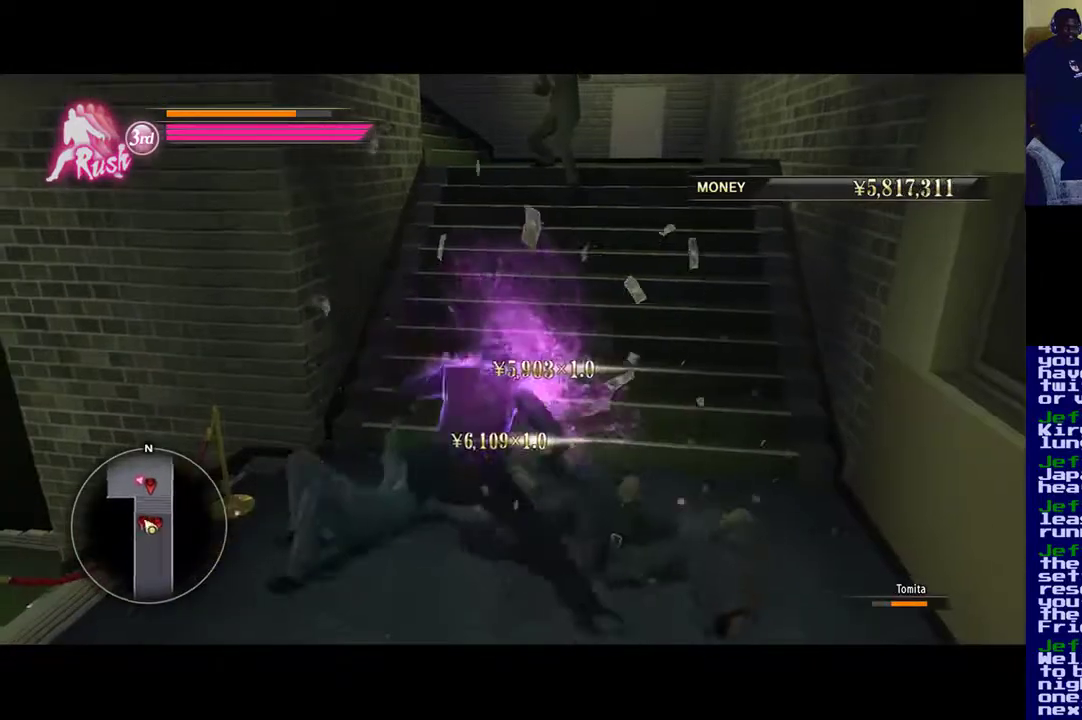
{"buttons": ["Y"], "left_stick": "up-right", "right_stick": "center", "events": [[17, "left_stick", "up-right"], [83, "Y", "up"], [150, "Y", "down"], [183, "left_stick", "up"], [350, "Y", "up"], [383, "Y", "down"], [417, "left_stick", "up-right"]]}
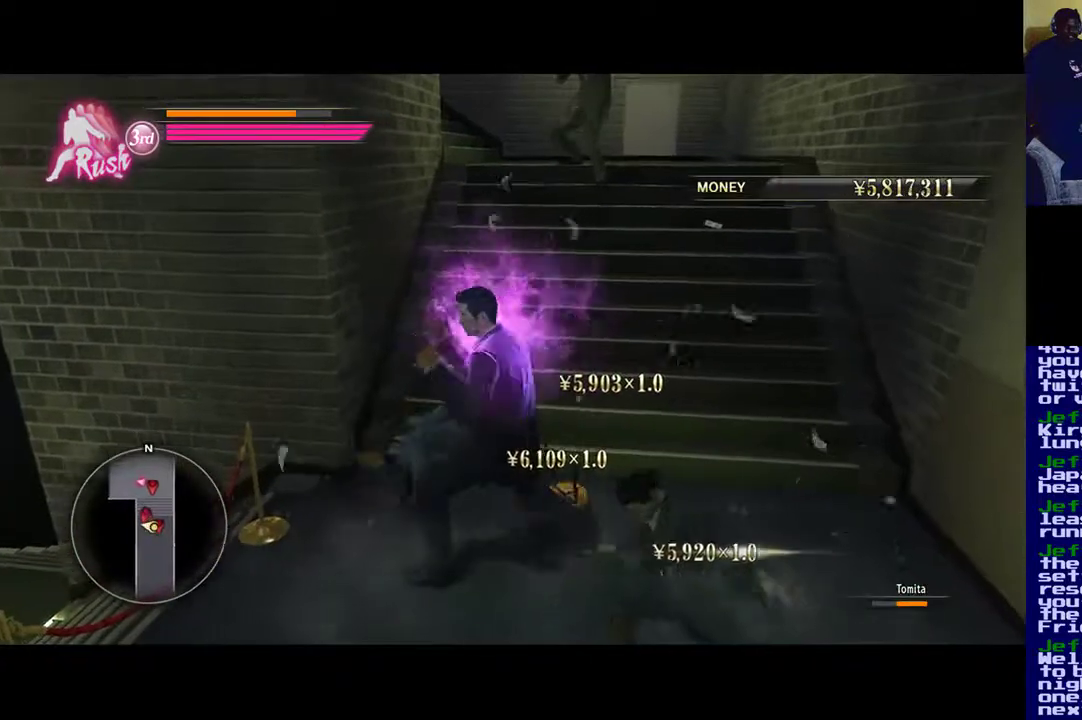
{"buttons": ["X"], "left_stick": "up", "right_stick": "center", "events": [[50, "Y", "up"], [83, "Y", "down"], [150, "left_stick", "up-left"], [217, "Y", "up"], [350, "X", "down"], [350, "left_stick", "up"]]}
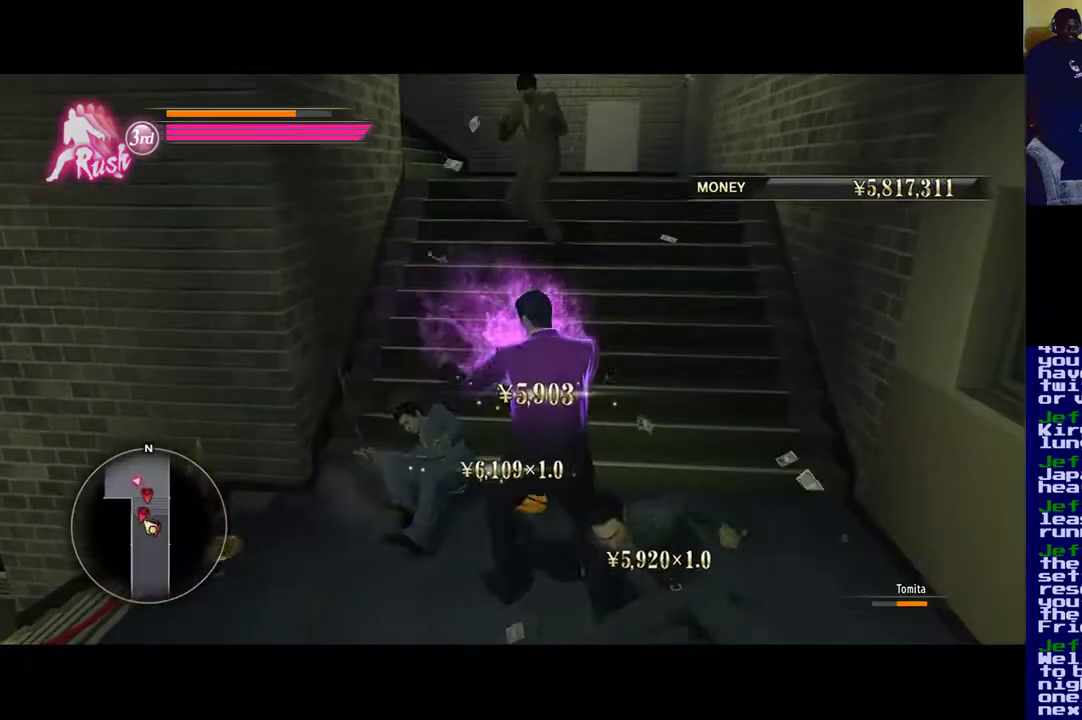
{"buttons": [], "left_stick": "down-right", "right_stick": "center", "events": [[100, "left_stick", "down-right"], [483, "X", "up"]]}
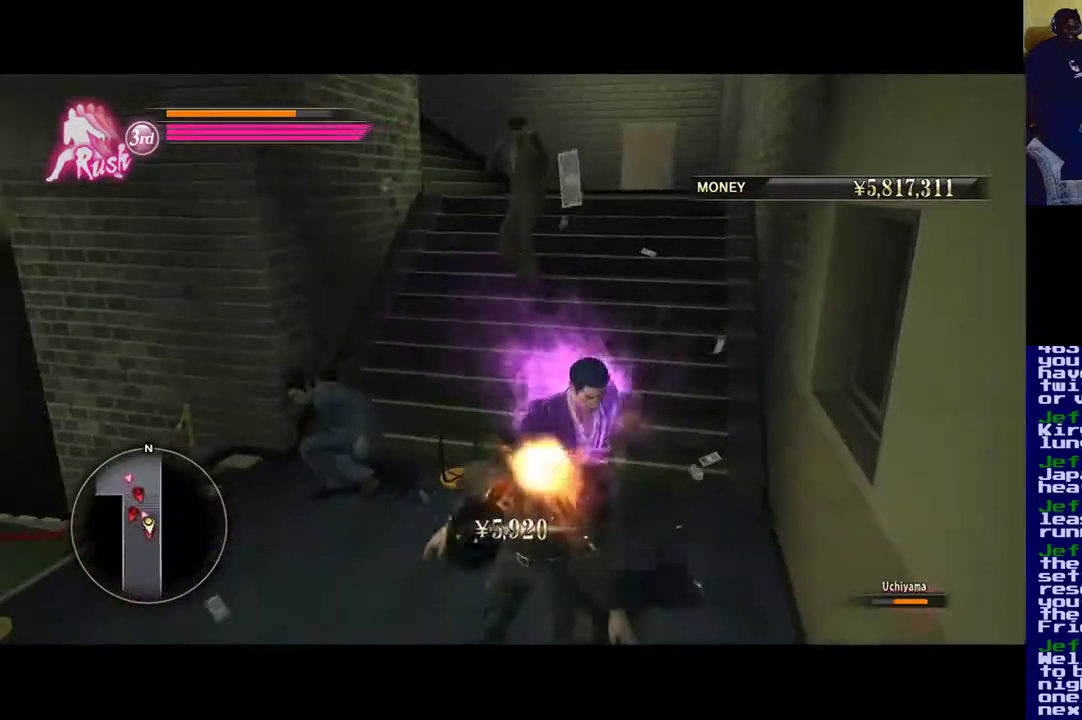
{"buttons": ["X"], "left_stick": "down-left", "right_stick": "center", "events": [[50, "X", "down"], [50, "left_stick", "down"], [250, "left_stick", "down-left"]]}
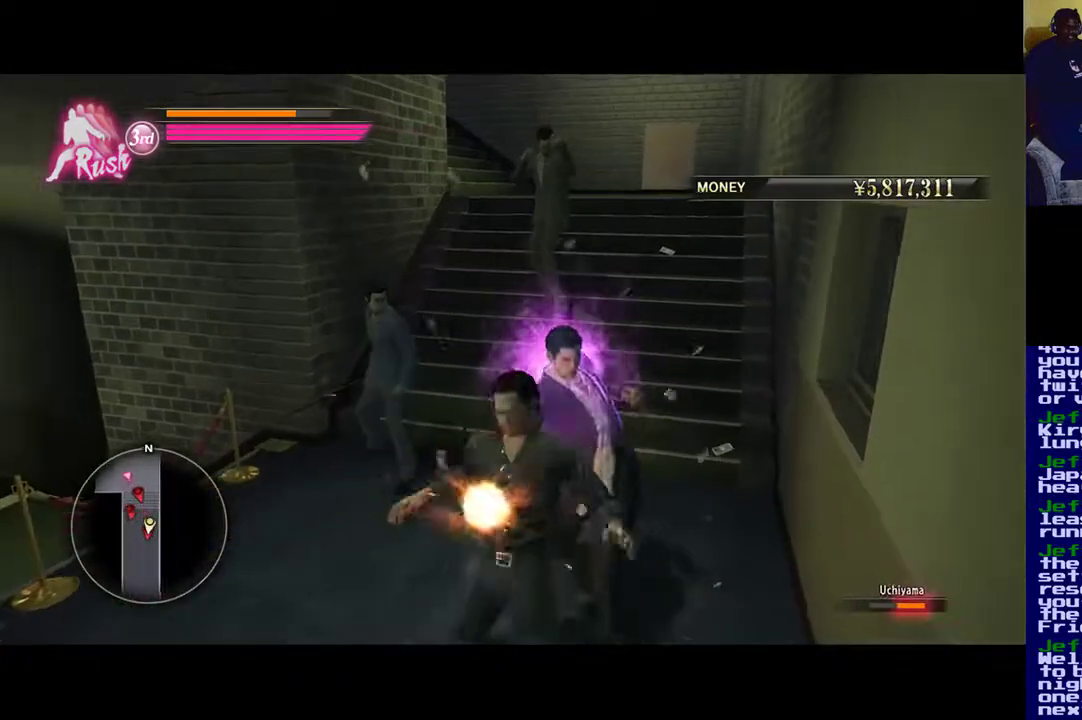
{"buttons": [], "left_stick": "down-left", "right_stick": "center", "events": [[117, "X", "up"], [183, "Y", "down"], [317, "Y", "up"], [350, "Y", "down"], [483, "Y", "up"]]}
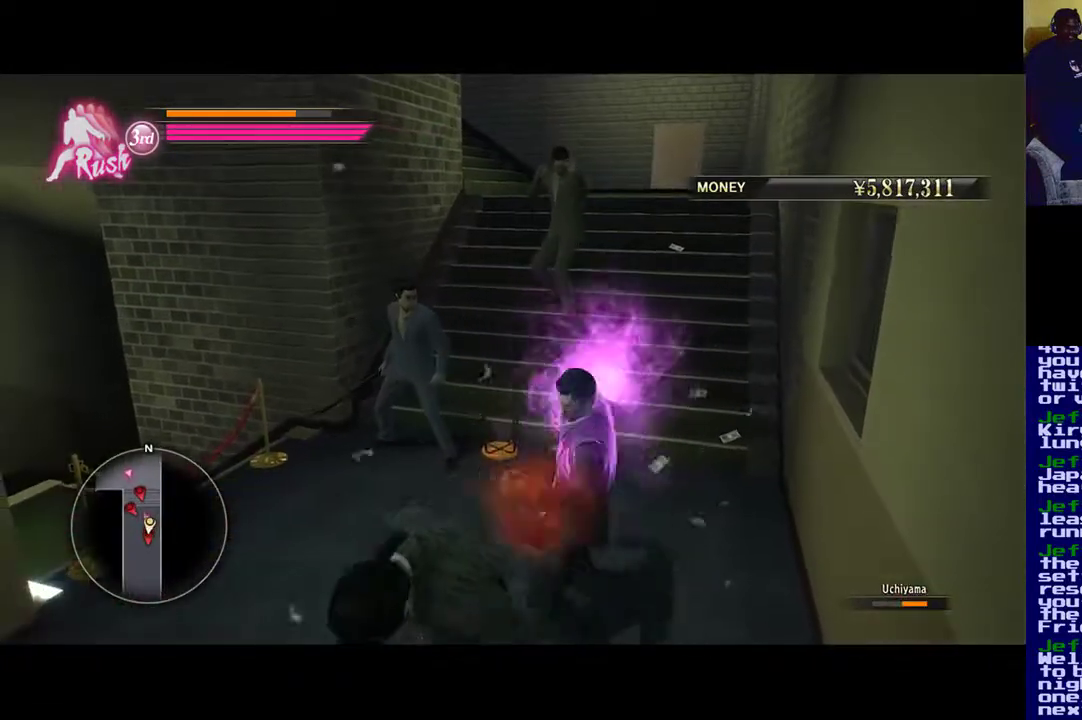
{"buttons": ["Y"], "left_stick": "down-left", "right_stick": "center", "events": [[50, "Y", "down"], [183, "Y", "up"], [250, "Y", "down"], [383, "Y", "up"], [450, "Y", "down"]]}
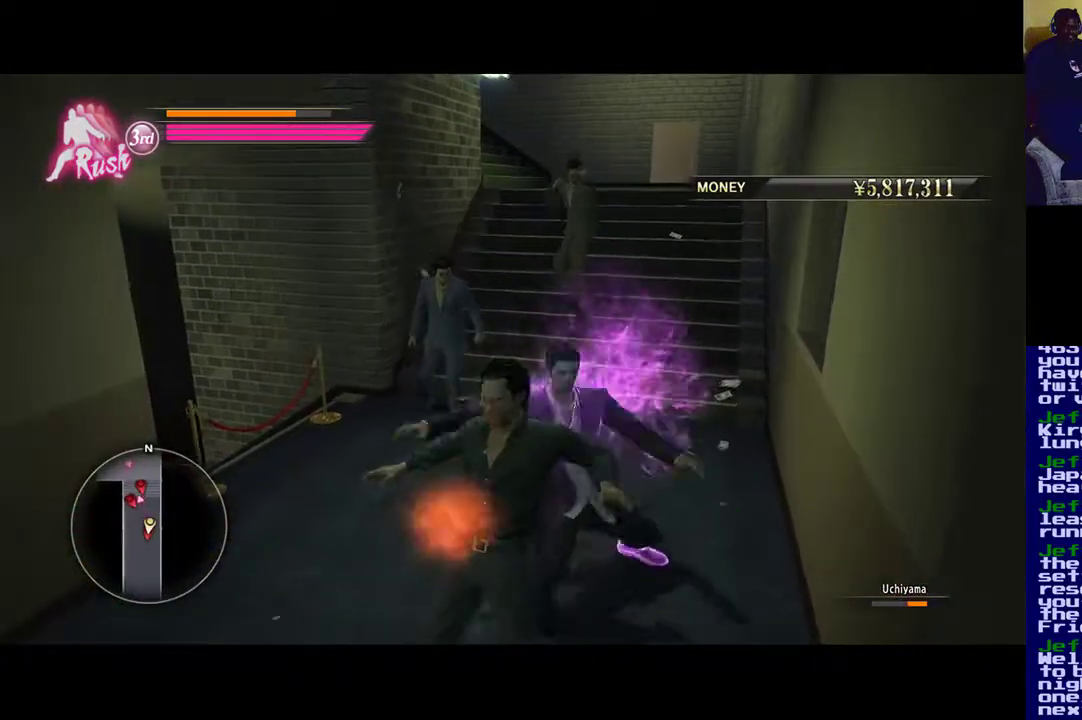
{"buttons": [], "left_stick": "down-left", "right_stick": "center", "events": [[50, "Y", "up"], [117, "Y", "down"], [250, "Y", "up"], [317, "X", "down"], [450, "X", "up"]]}
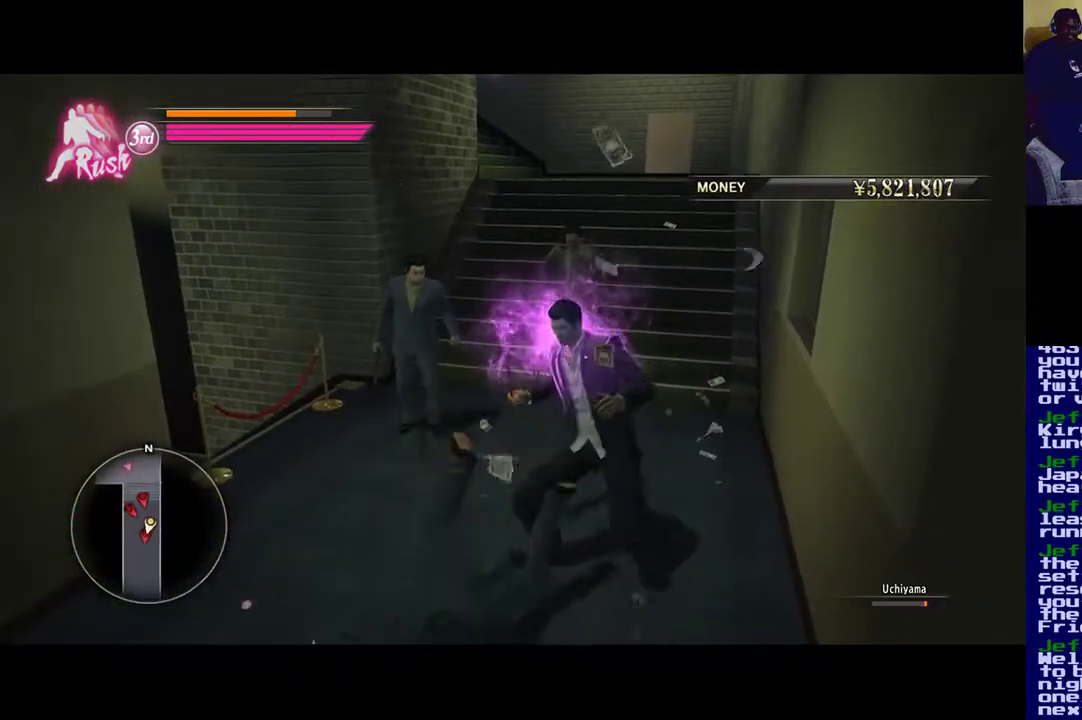
{"buttons": [], "left_stick": "down-left", "right_stick": "center", "events": [[17, "X", "down"], [150, "X", "up"]]}
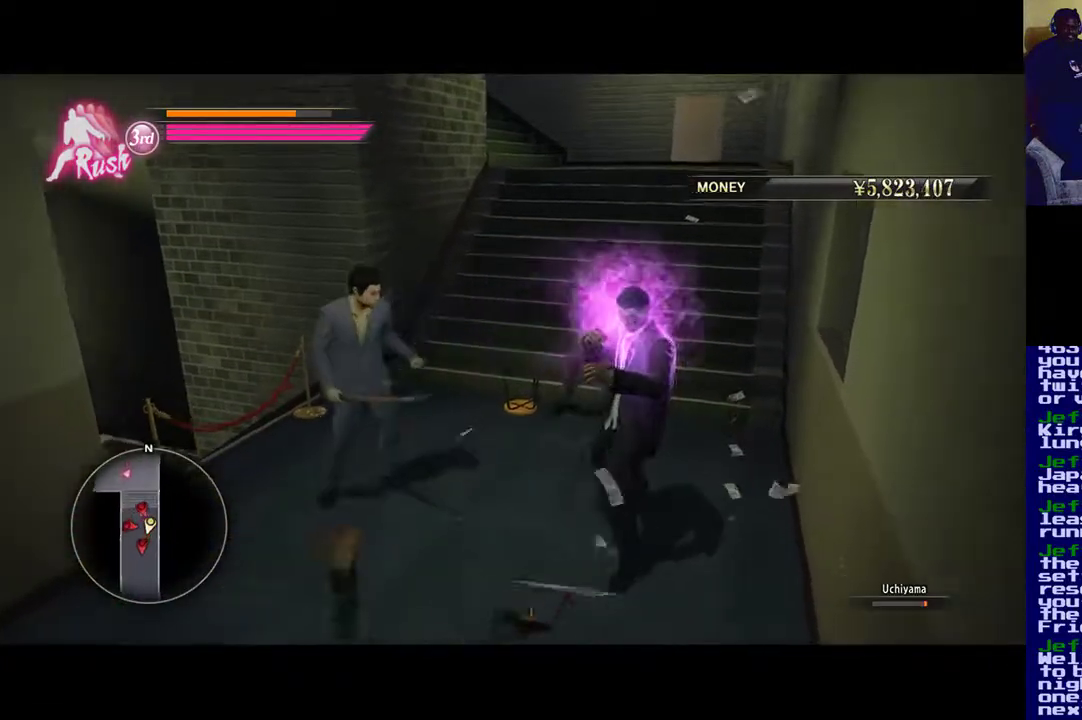
{"buttons": ["X"], "left_stick": "down-left", "right_stick": "center", "events": [[83, "left_stick", "up-left"], [217, "X", "down"], [417, "left_stick", "down-left"]]}
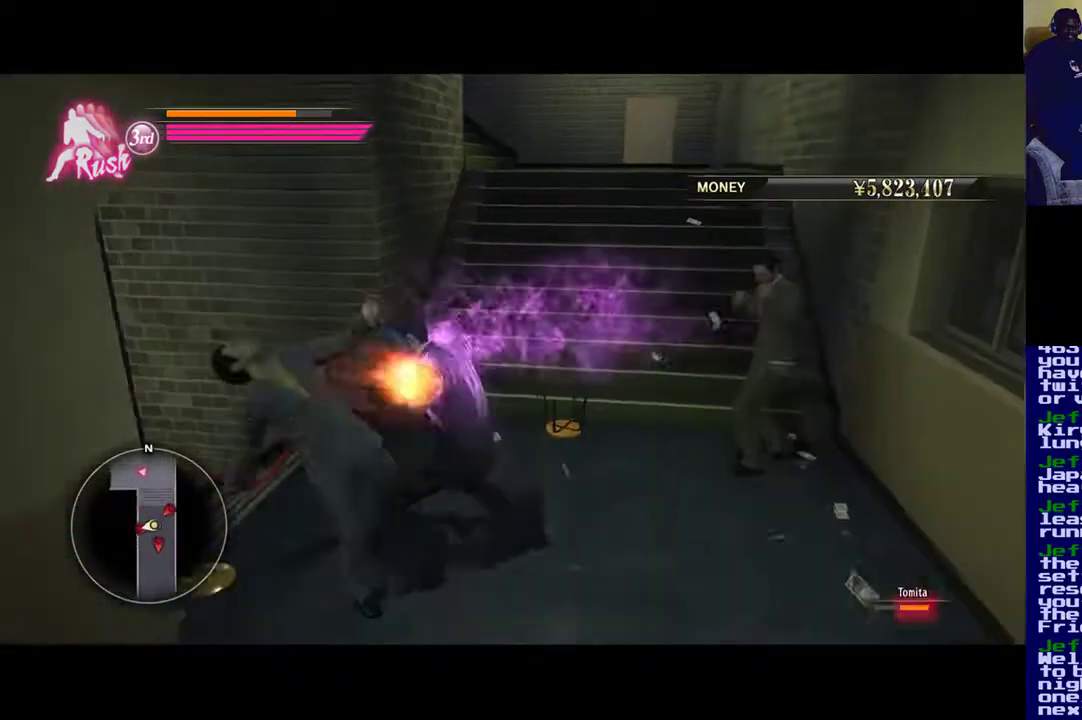
{"buttons": ["Y"], "left_stick": "down-left", "right_stick": "center", "events": [[217, "X", "up"], [217, "left_stick", "up-left"], [317, "X", "down"], [317, "left_stick", "up"], [383, "X", "up"], [483, "Y", "down"], [483, "left_stick", "down-left"]]}
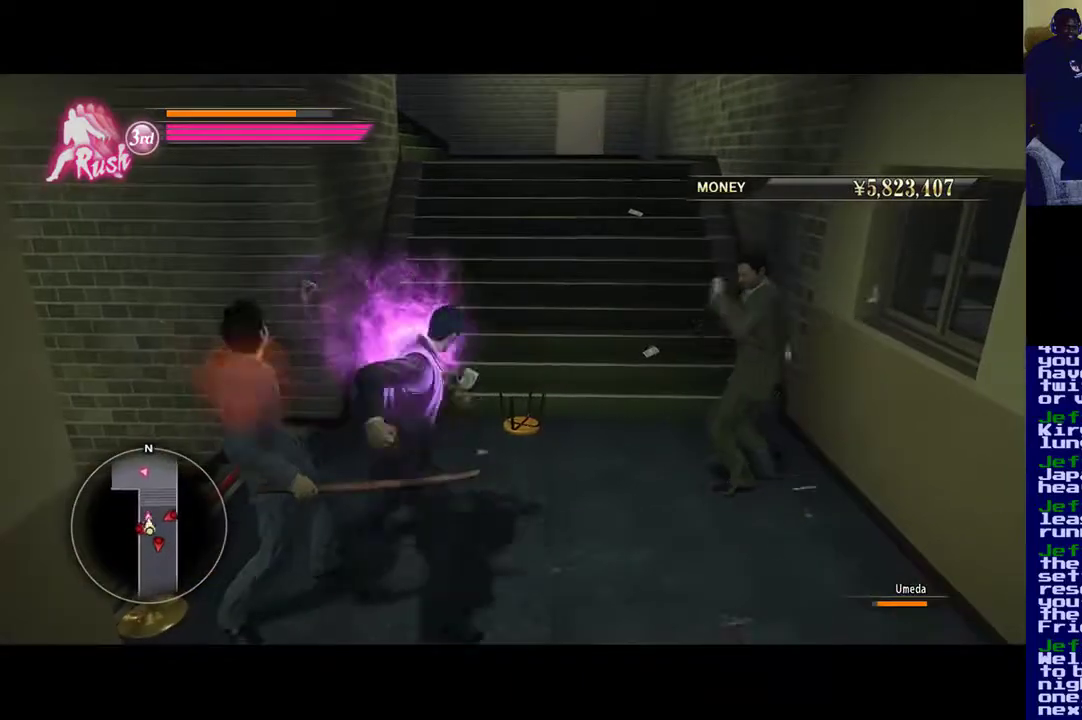
{"buttons": [], "left_stick": "down-left", "right_stick": "center", "events": [[100, "Y", "up"], [150, "Y", "down"], [283, "Y", "up"], [350, "Y", "down"], [483, "Y", "up"]]}
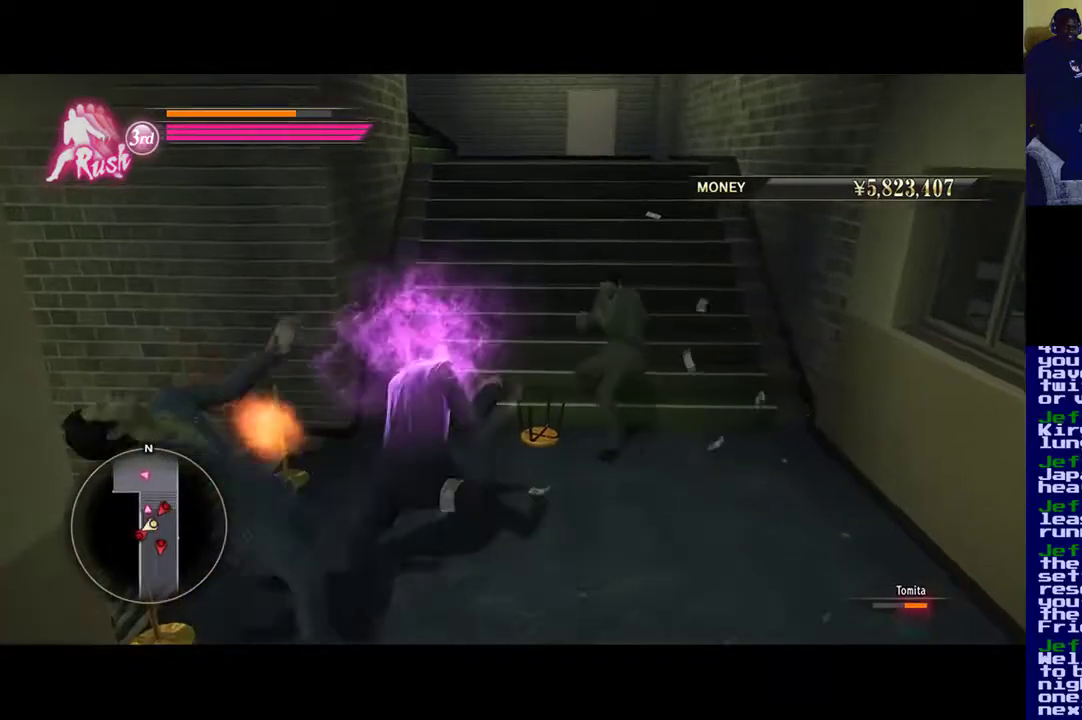
{"buttons": ["Y"], "left_stick": "center", "right_stick": "center", "events": [[50, "Y", "down"], [183, "Y", "up"], [283, "Y", "down"], [417, "Y", "up"], [450, "Y", "down"], [450, "left_stick", "center"]]}
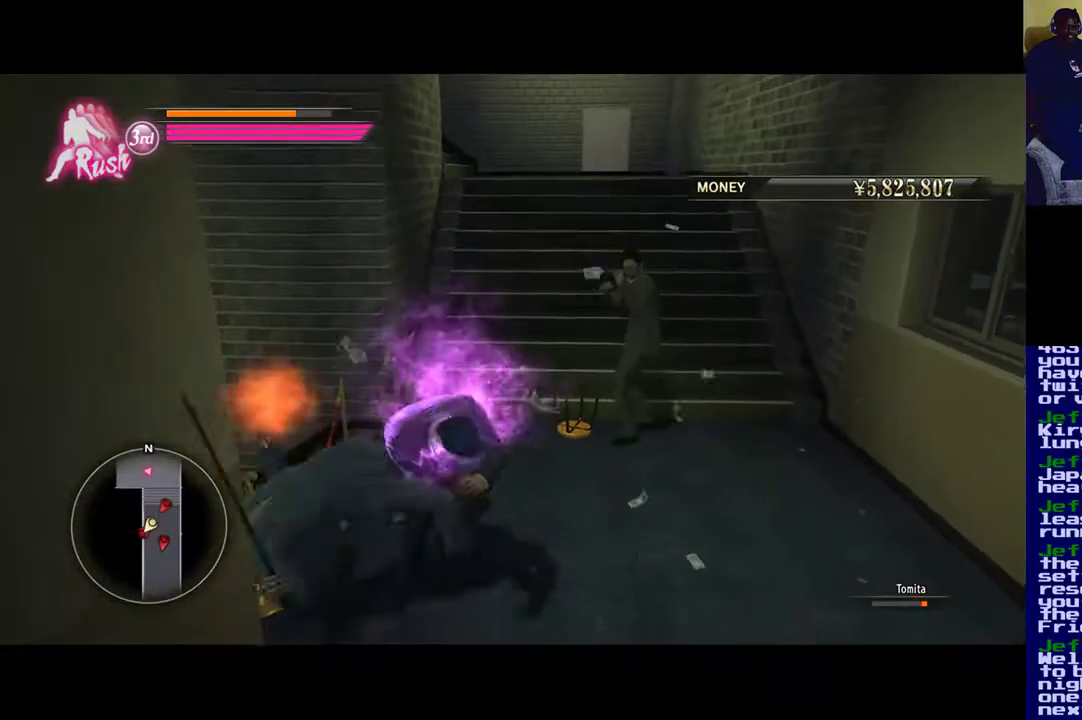
{"buttons": [], "left_stick": "down-left", "right_stick": "center", "events": [[83, "Y", "up"], [117, "Y", "down"], [200, "left_stick", "down-left"], [283, "Y", "up"], [350, "Y", "down"], [483, "Y", "up"]]}
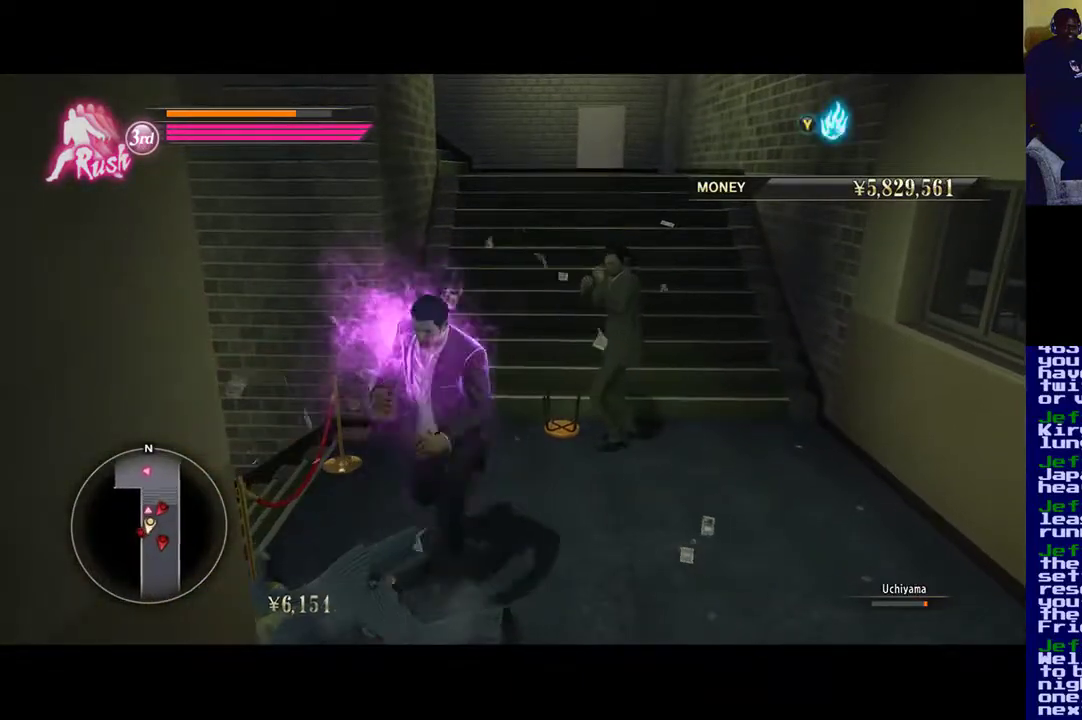
{"buttons": ["X"], "left_stick": "down", "right_stick": "center", "events": [[50, "Y", "down"], [183, "Y", "up"], [317, "X", "down"], [333, "left_stick", "down"]]}
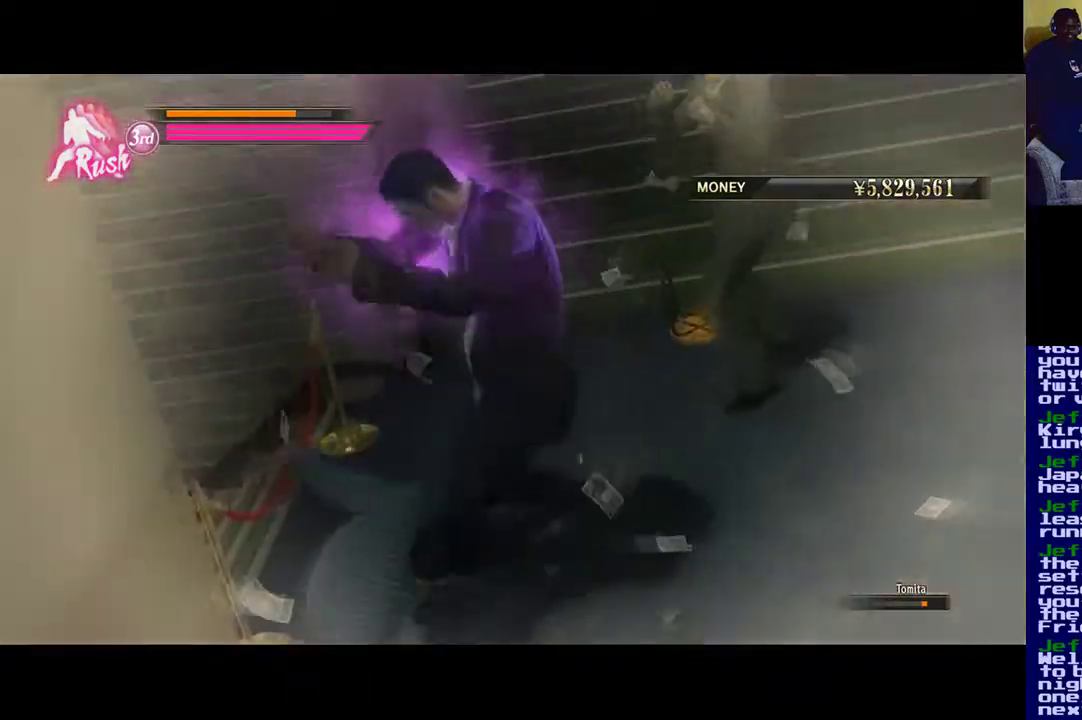
{"buttons": ["X"], "left_stick": "down", "right_stick": "center", "events": []}
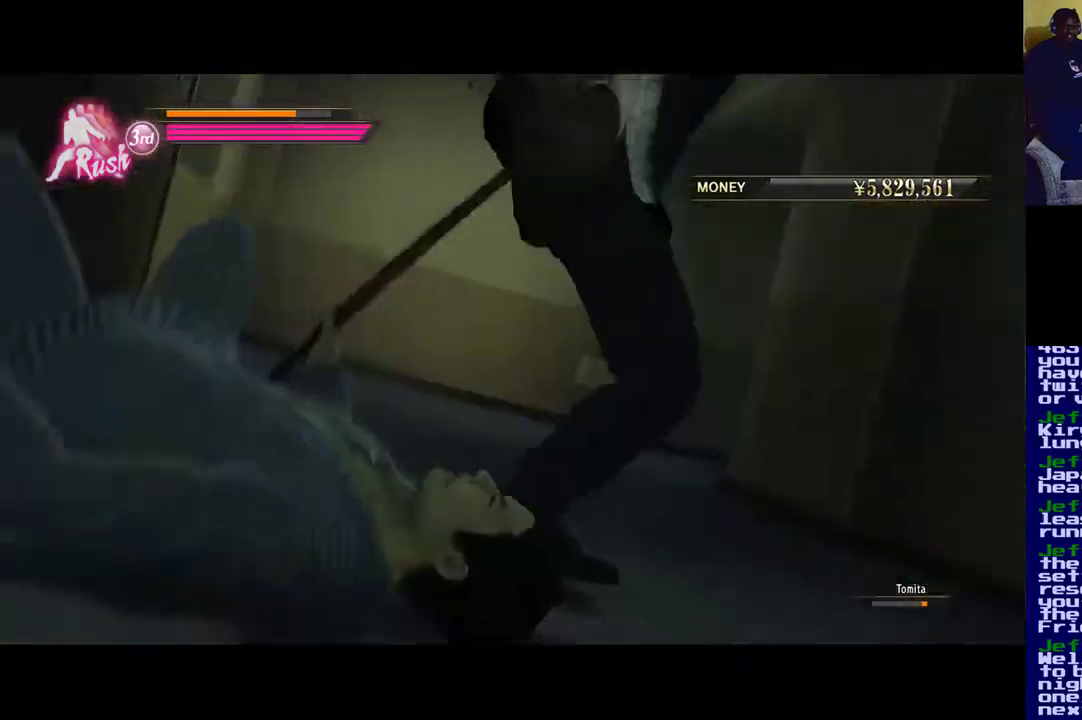
{"buttons": ["X"], "left_stick": "center", "right_stick": "center", "events": [[83, "left_stick", "center"]]}
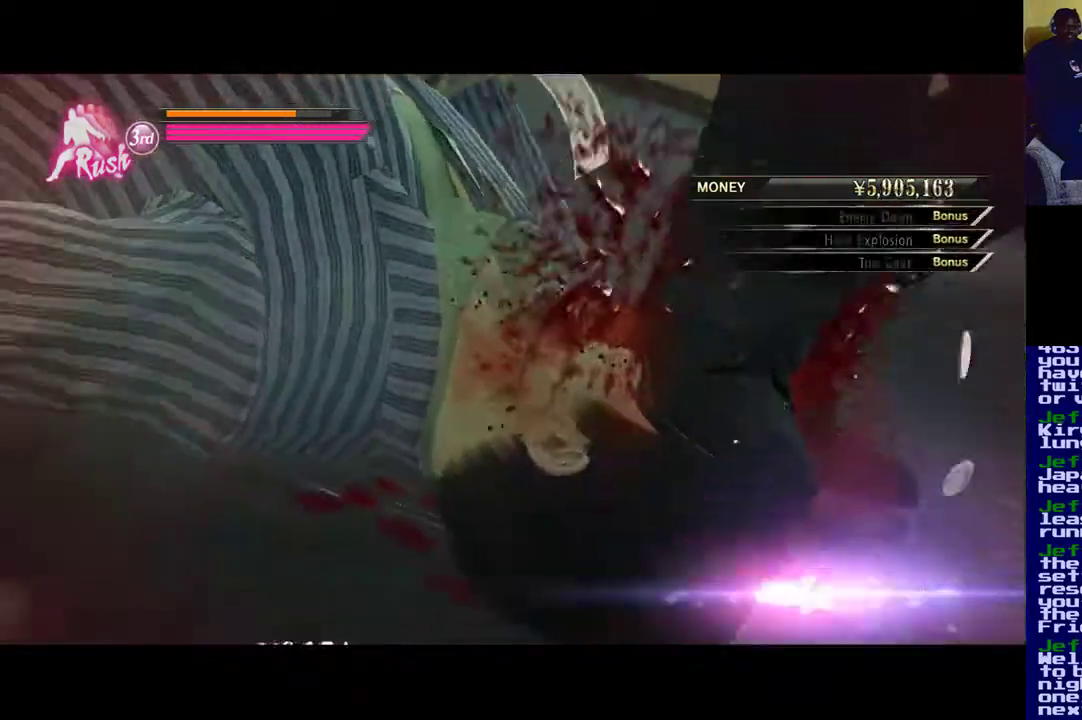
{"buttons": [], "left_stick": "center", "right_stick": "center", "events": [[350, "X", "up"]]}
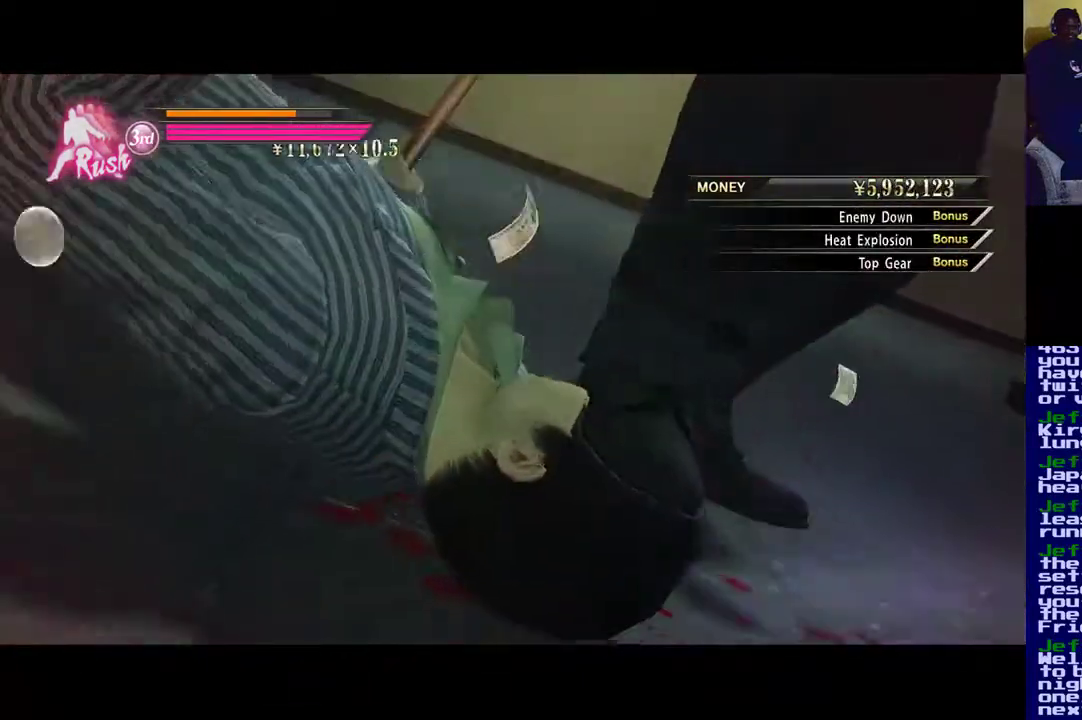
{"buttons": [], "left_stick": "center", "right_stick": "center", "events": []}
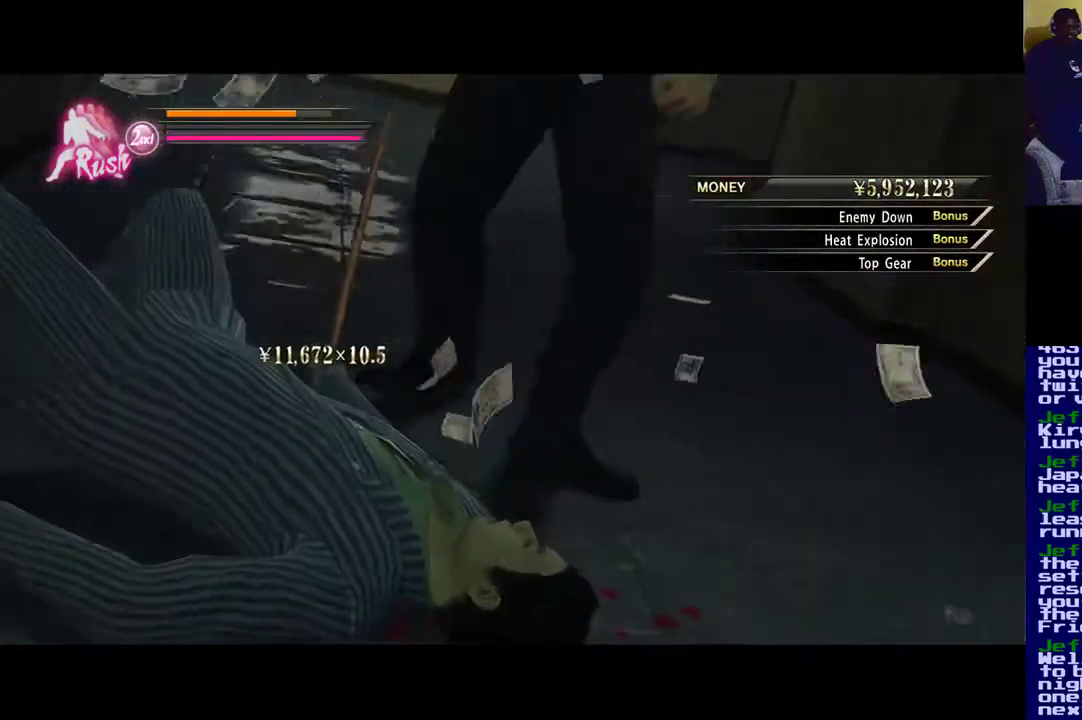
{"buttons": [], "left_stick": "down-right", "right_stick": "center", "events": [[450, "left_stick", "down-right"]]}
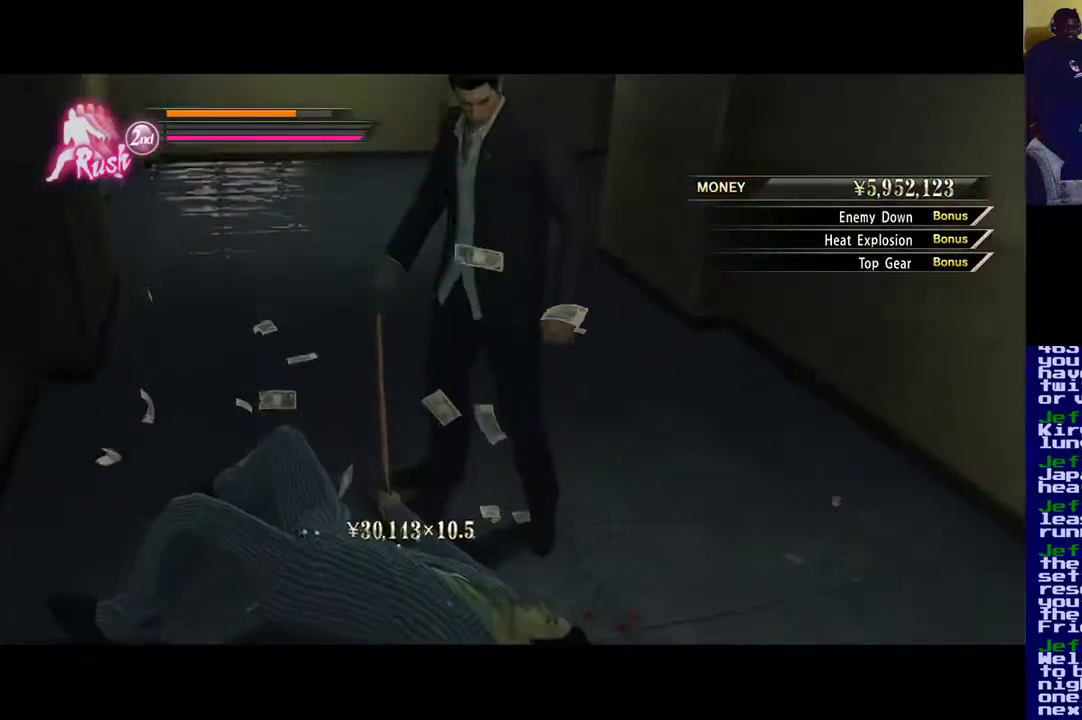
{"buttons": ["X"], "left_stick": "down-right", "right_stick": "center", "events": [[450, "X", "down"]]}
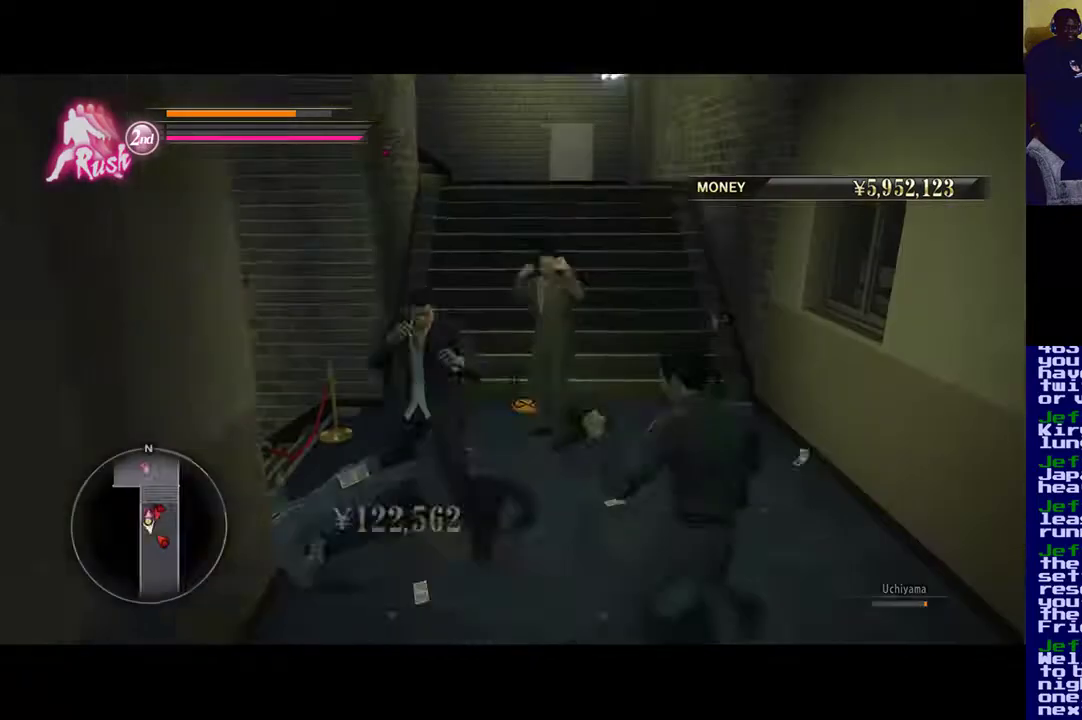
{"buttons": ["X"], "left_stick": "down-right", "right_stick": "center", "events": [[117, "X", "up"], [350, "X", "down"]]}